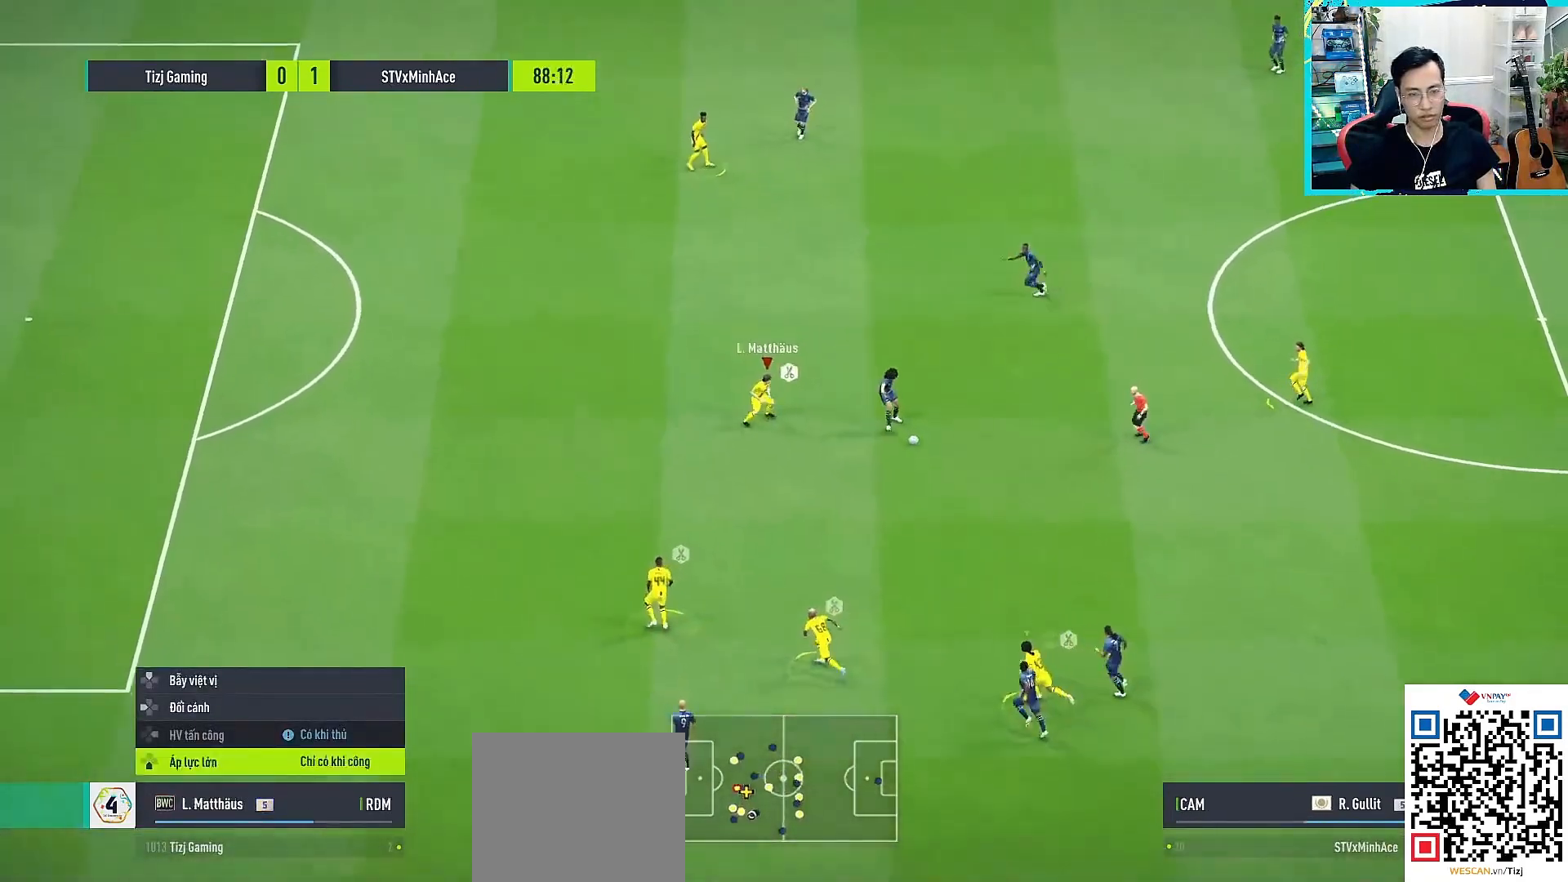
Gameplay with a controller (PlayStation layout); each line is a JSON object with the inputs held at the frame after it. "events" lists button and stick changes between this image and that frame as [ms after this image, input, new state], when the widget could be followed in between.
{"buttons": ["L2", "R1", "L3"], "left_stick": "up-left", "right_stick": "center", "events": [[83, "L2", "down"], [83, "L3", "down"], [233, "left_stick", "up-left"]]}
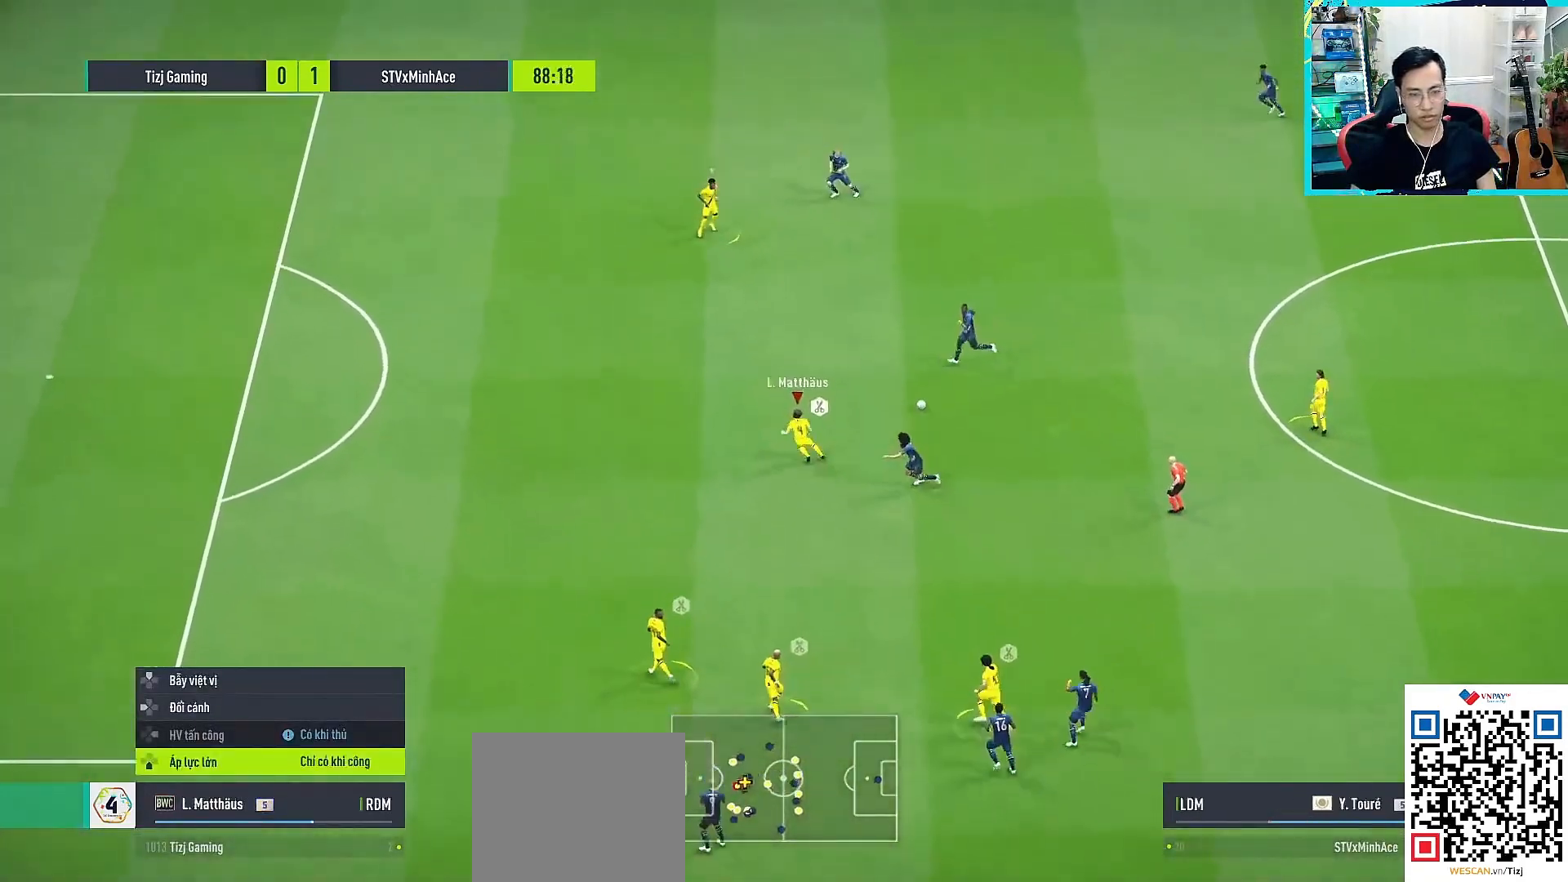
{"buttons": ["L2", "R1", "L3"], "left_stick": "up-left", "right_stick": "center", "events": []}
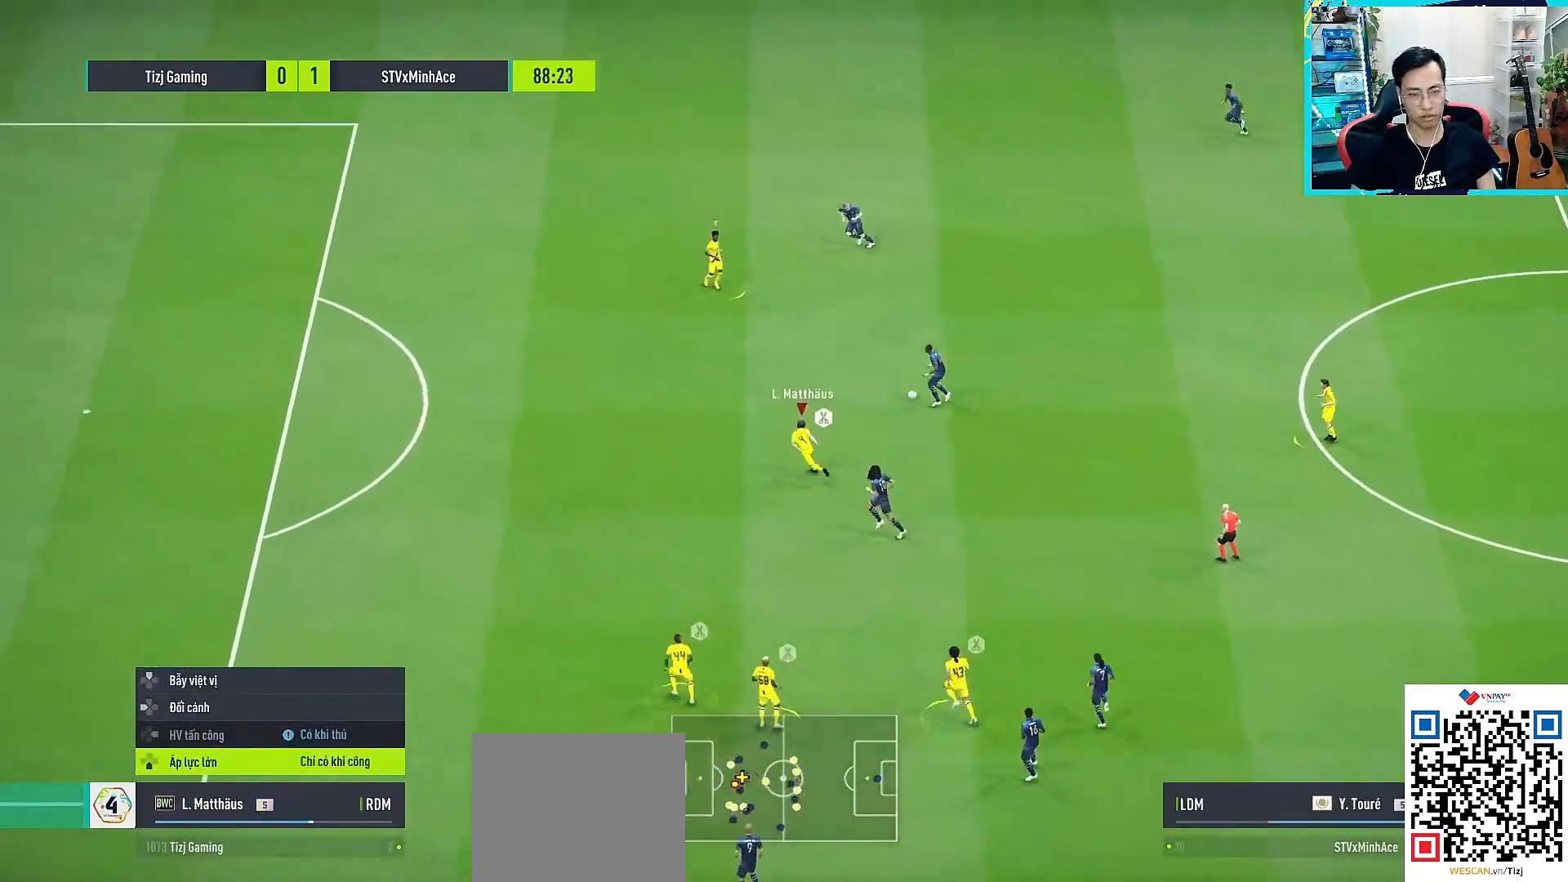
{"buttons": ["R1"], "left_stick": "left", "right_stick": "center", "events": [[200, "right_stick", "up-left"], [283, "right_stick", "center"], [367, "L3", "up"], [433, "L2", "up"], [433, "left_stick", "left"]]}
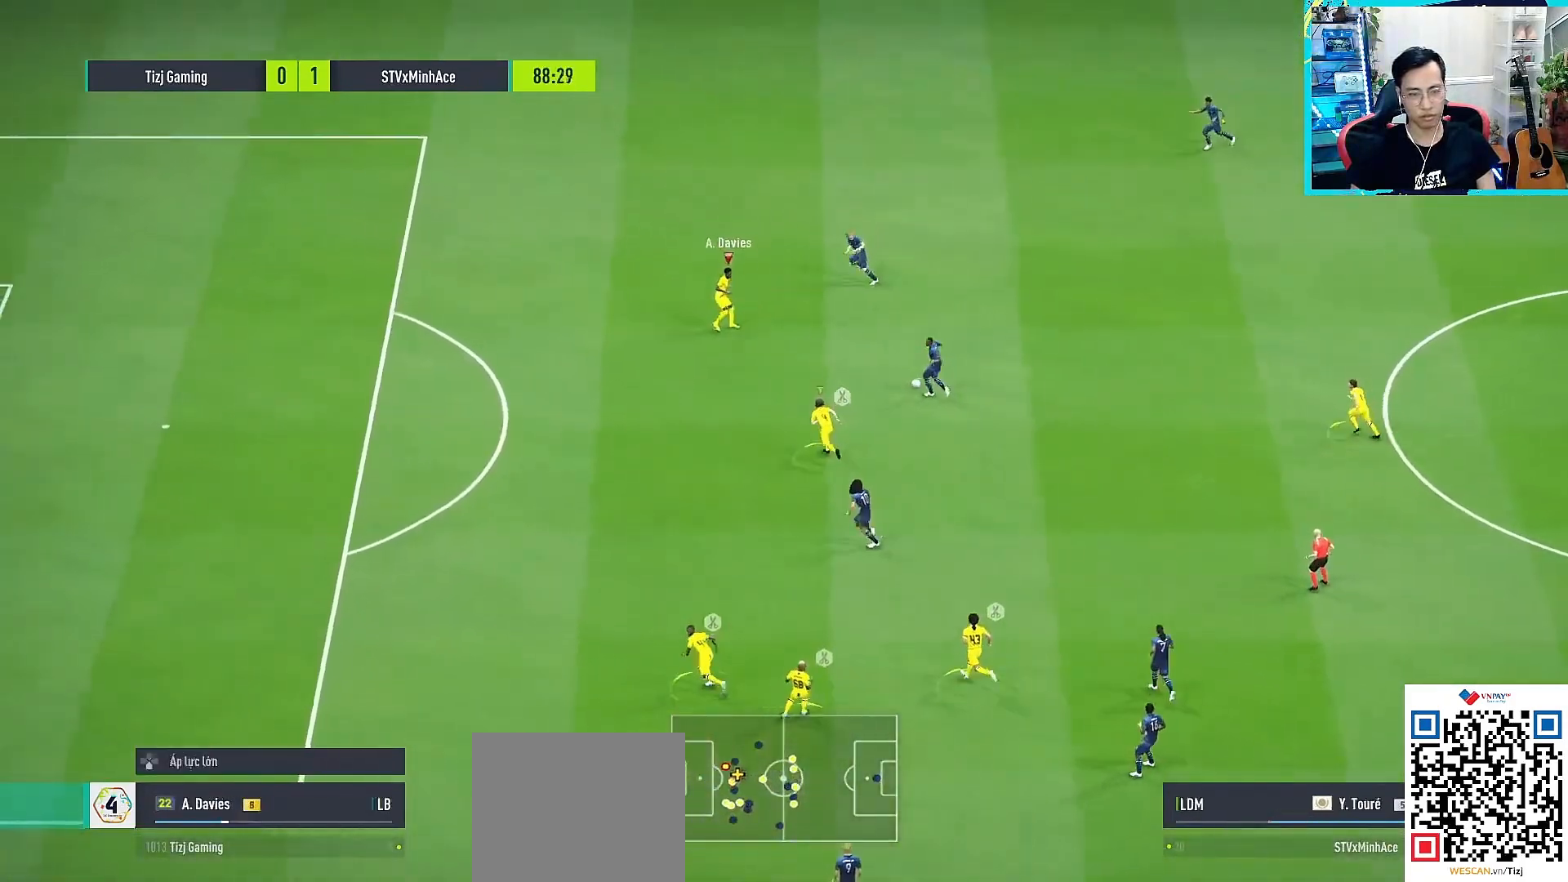
{"buttons": ["R1"], "left_stick": "left", "right_stick": "center", "events": [[250, "right_stick", "down"], [367, "right_stick", "center"]]}
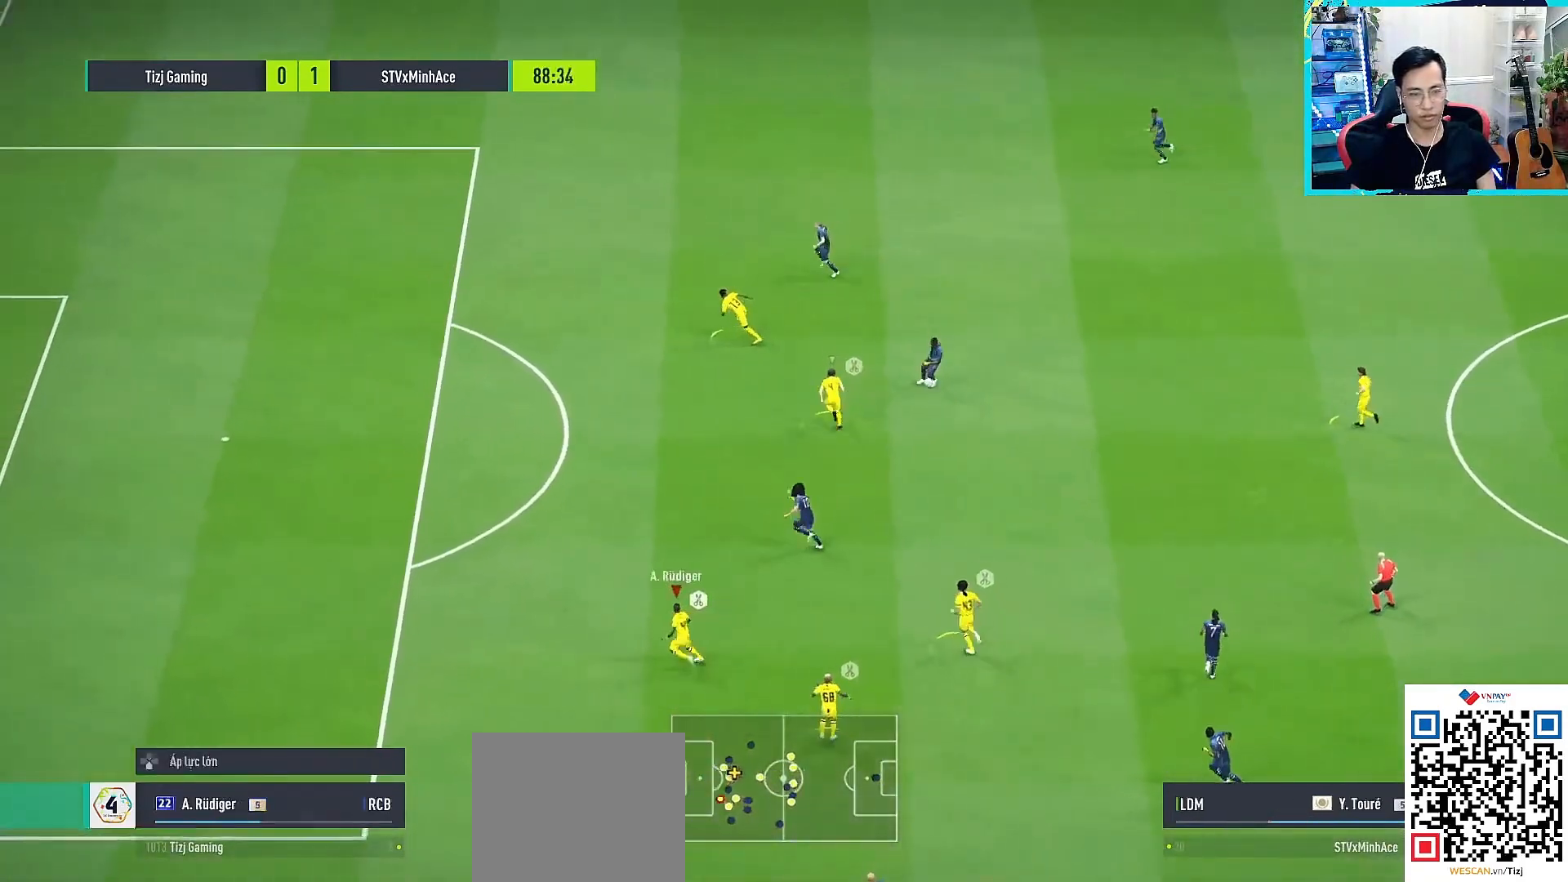
{"buttons": ["R1"], "left_stick": "up-left", "right_stick": "center", "events": [[217, "left_stick", "up-left"]]}
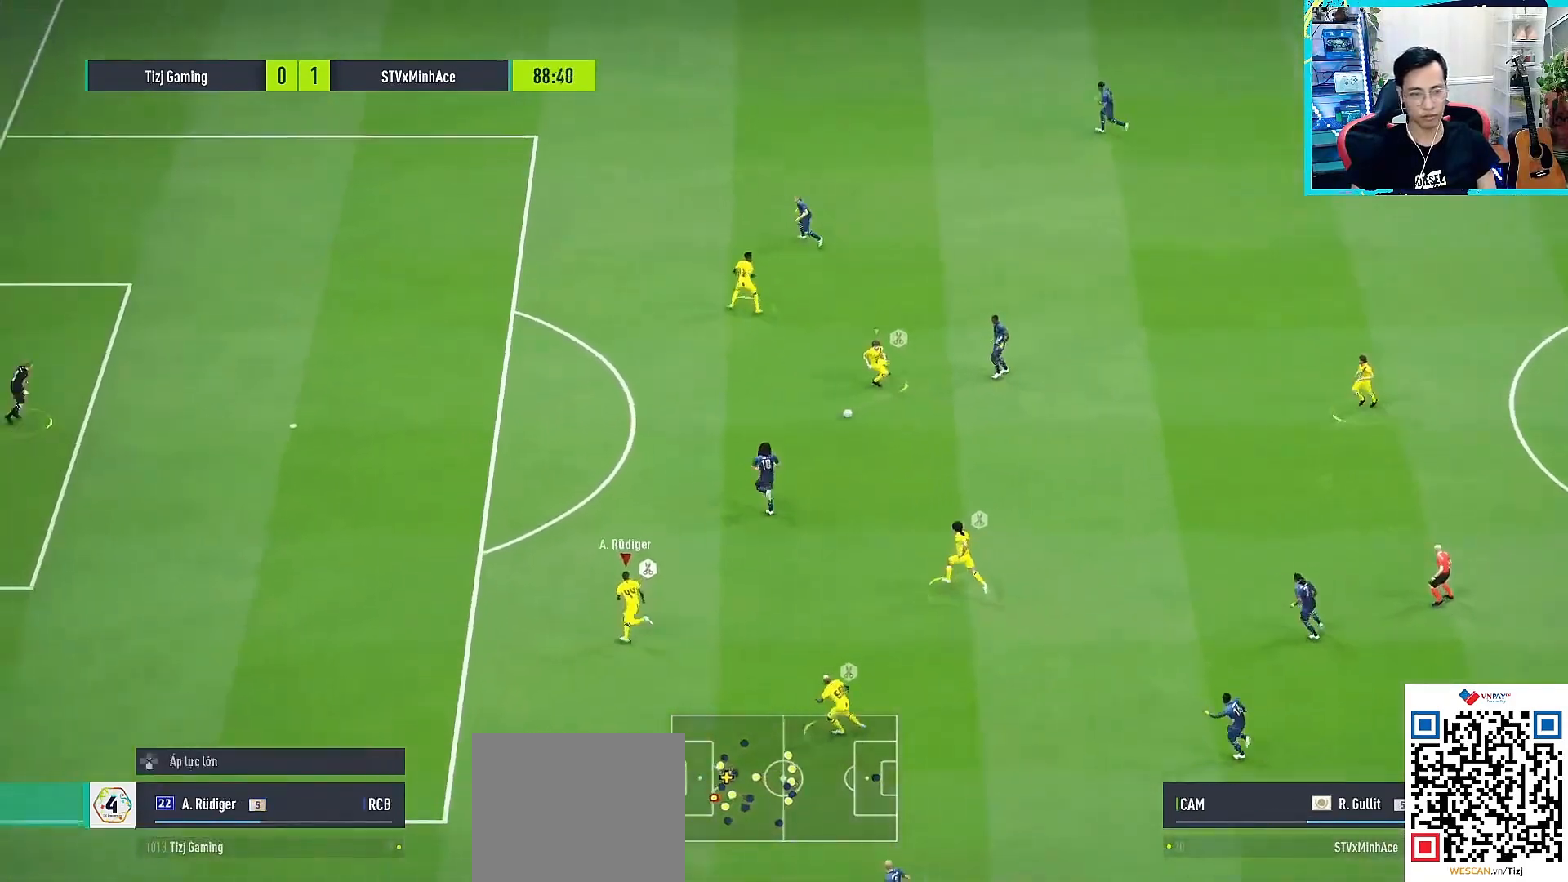
{"buttons": ["R1", "L3"], "left_stick": "up", "right_stick": "center", "events": [[183, "L3", "down"], [417, "left_stick", "up"]]}
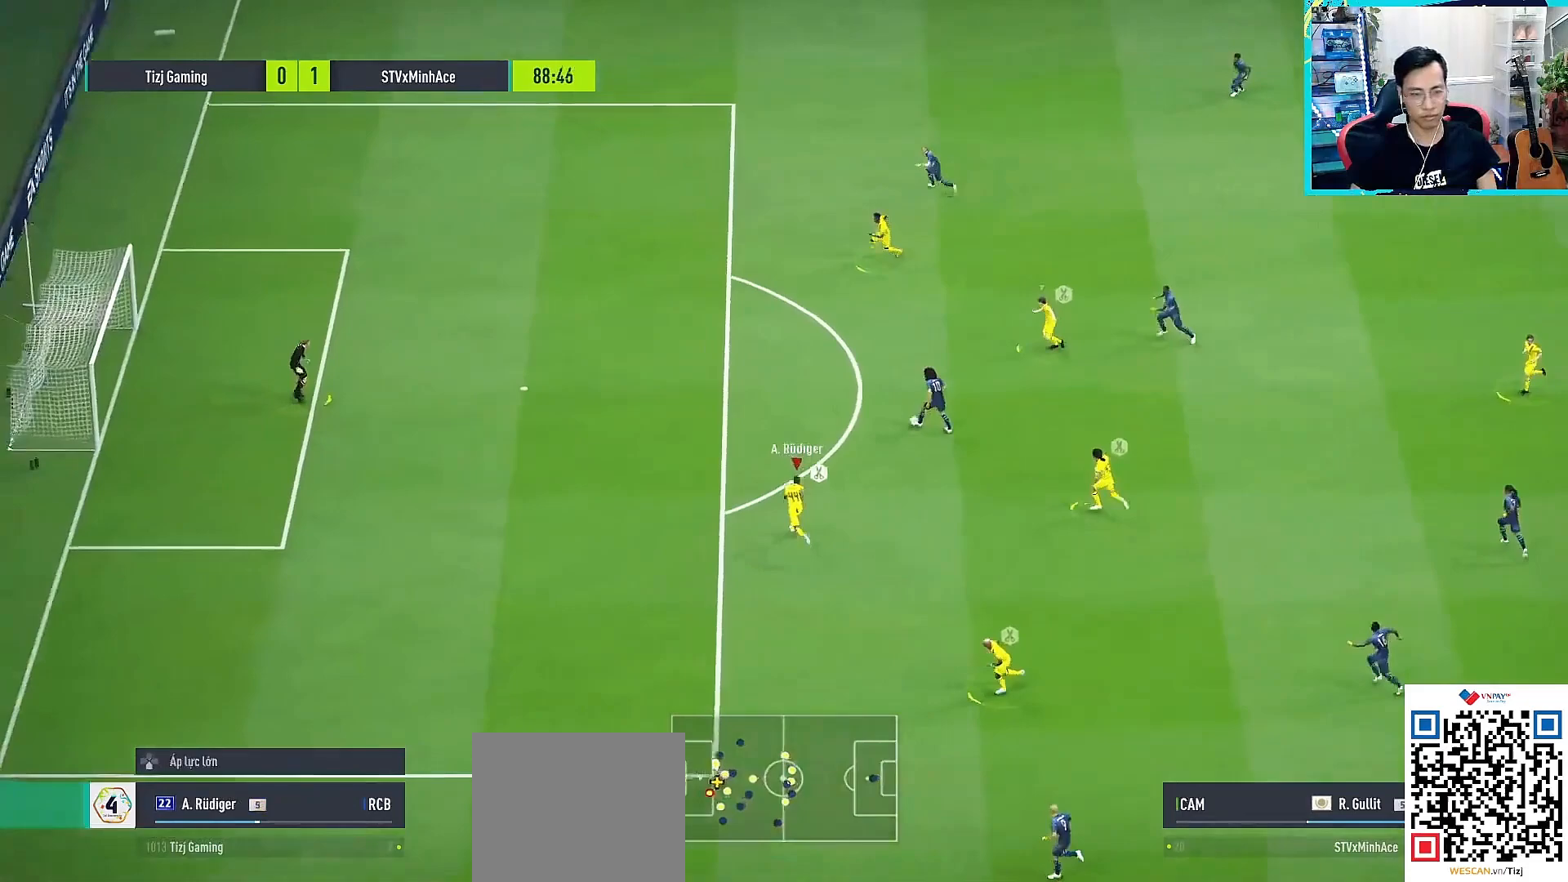
{"buttons": ["R1", "L3", "R3"], "left_stick": "up", "right_stick": "up-left", "events": [[117, "R3", "down"], [117, "right_stick", "up-left"]]}
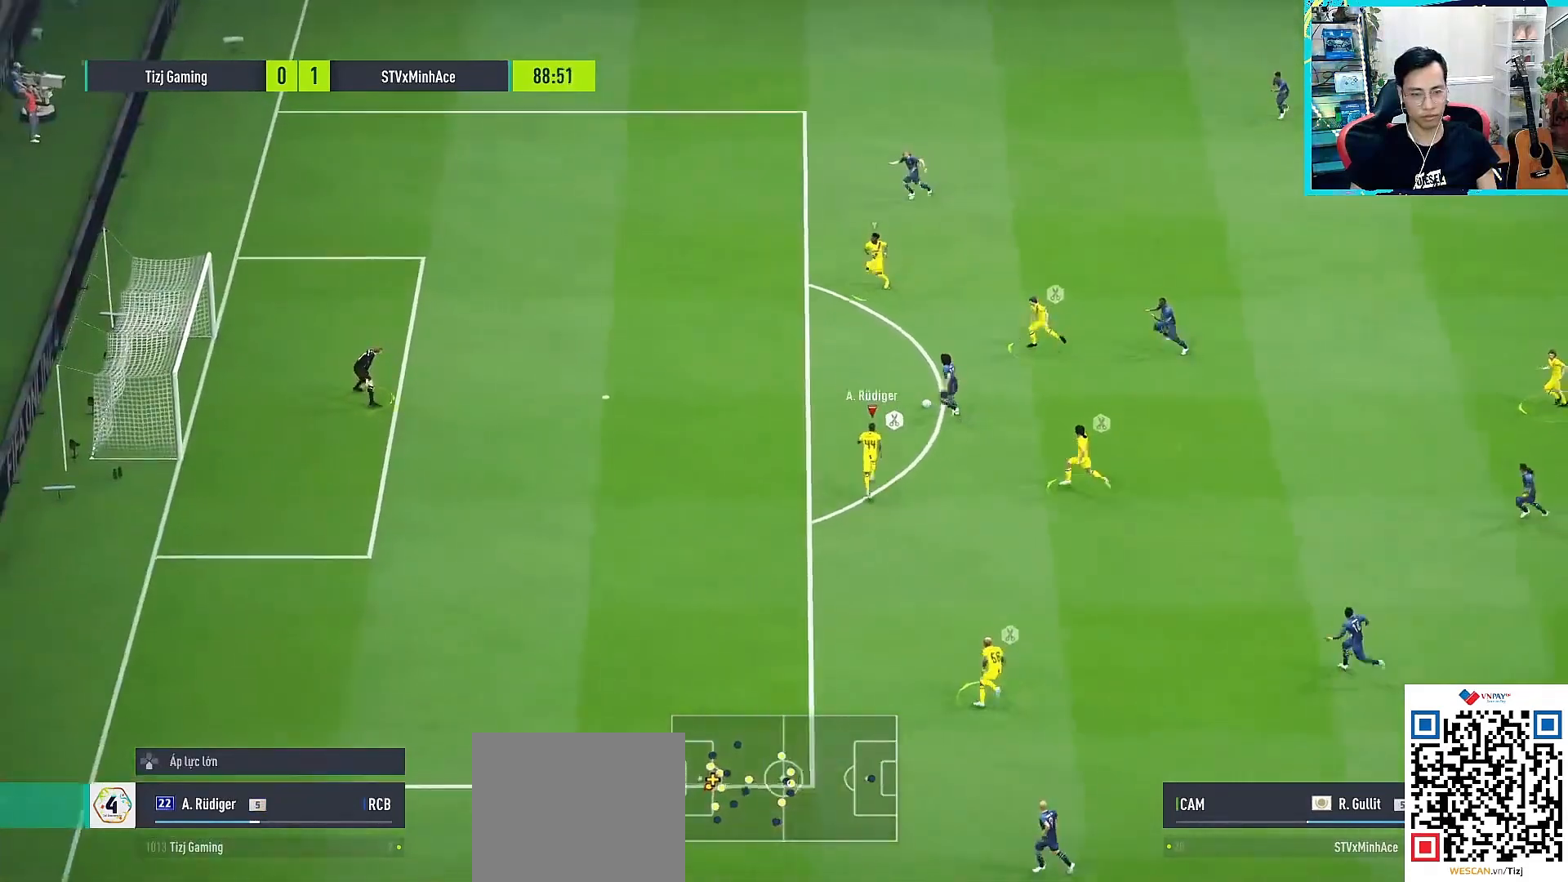
{"buttons": ["R1", "R3"], "left_stick": "left", "right_stick": "down-right", "events": [[50, "R3", "up"], [83, "left_stick", "up-left"], [100, "right_stick", "center"], [183, "L3", "up"], [300, "R3", "down"], [300, "right_stick", "down-right"], [483, "left_stick", "left"]]}
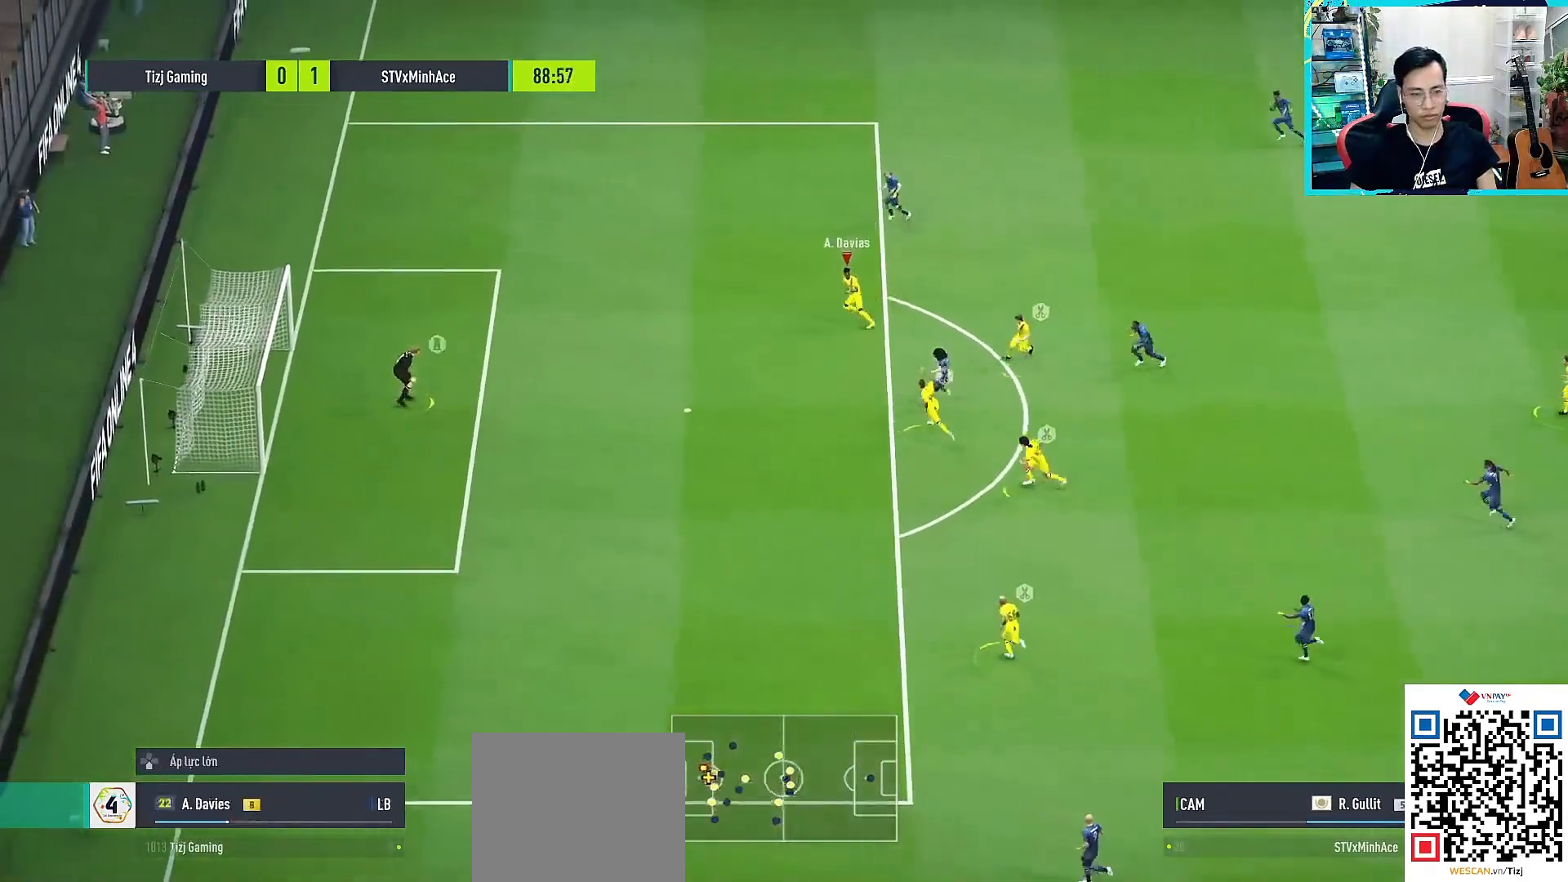
{"buttons": ["R1", "R3"], "left_stick": "down-left", "right_stick": "down-right", "events": [[100, "left_stick", "down-left"]]}
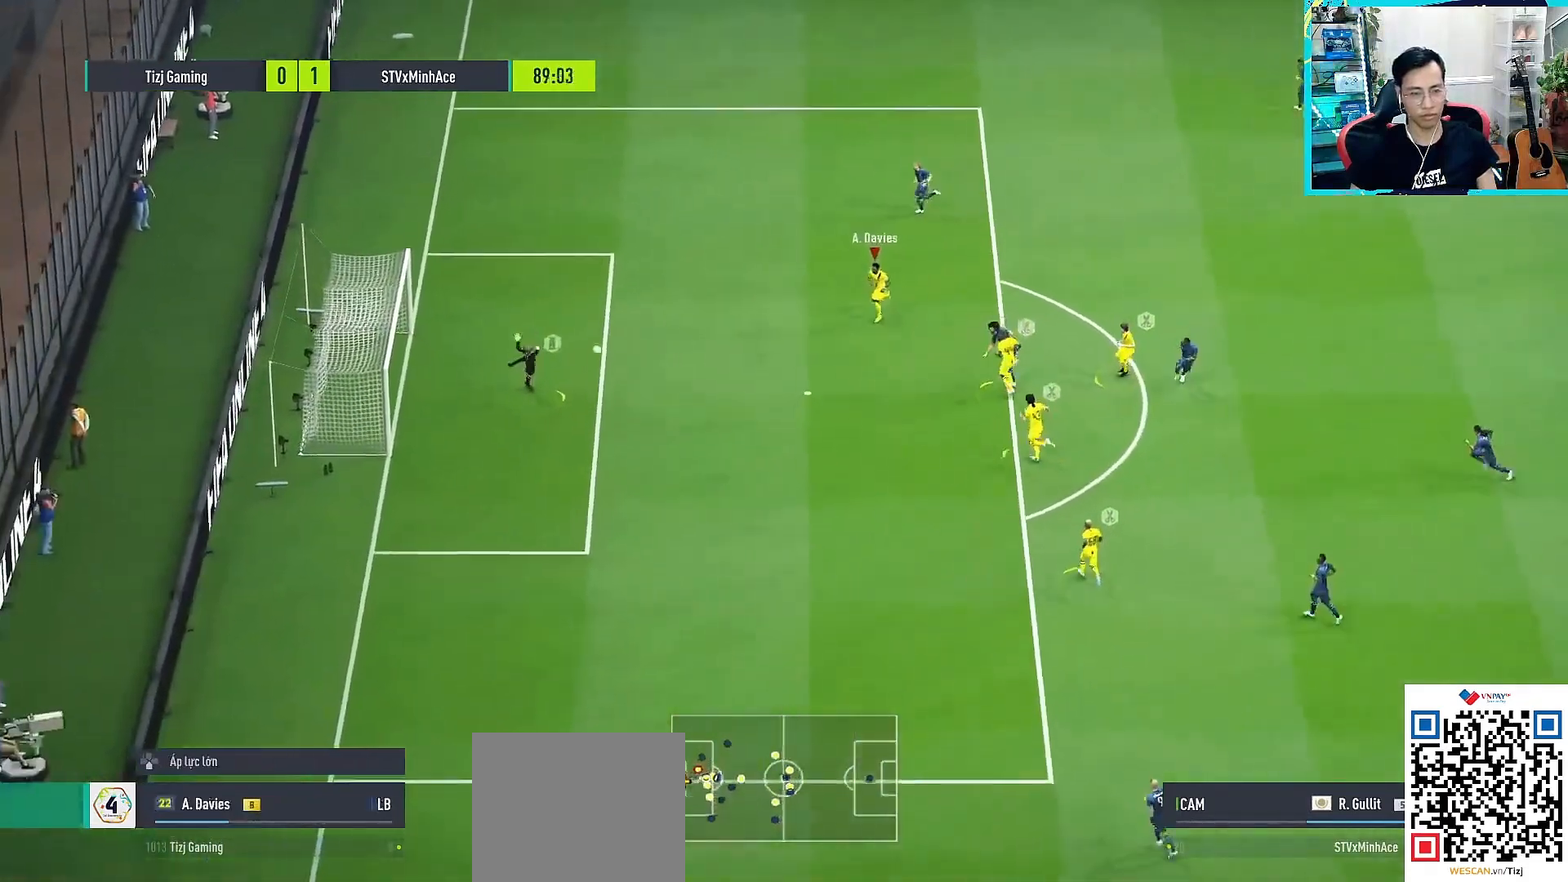
{"buttons": ["R1"], "left_stick": "down-left", "right_stick": "down-right", "events": [[467, "R3", "up"]]}
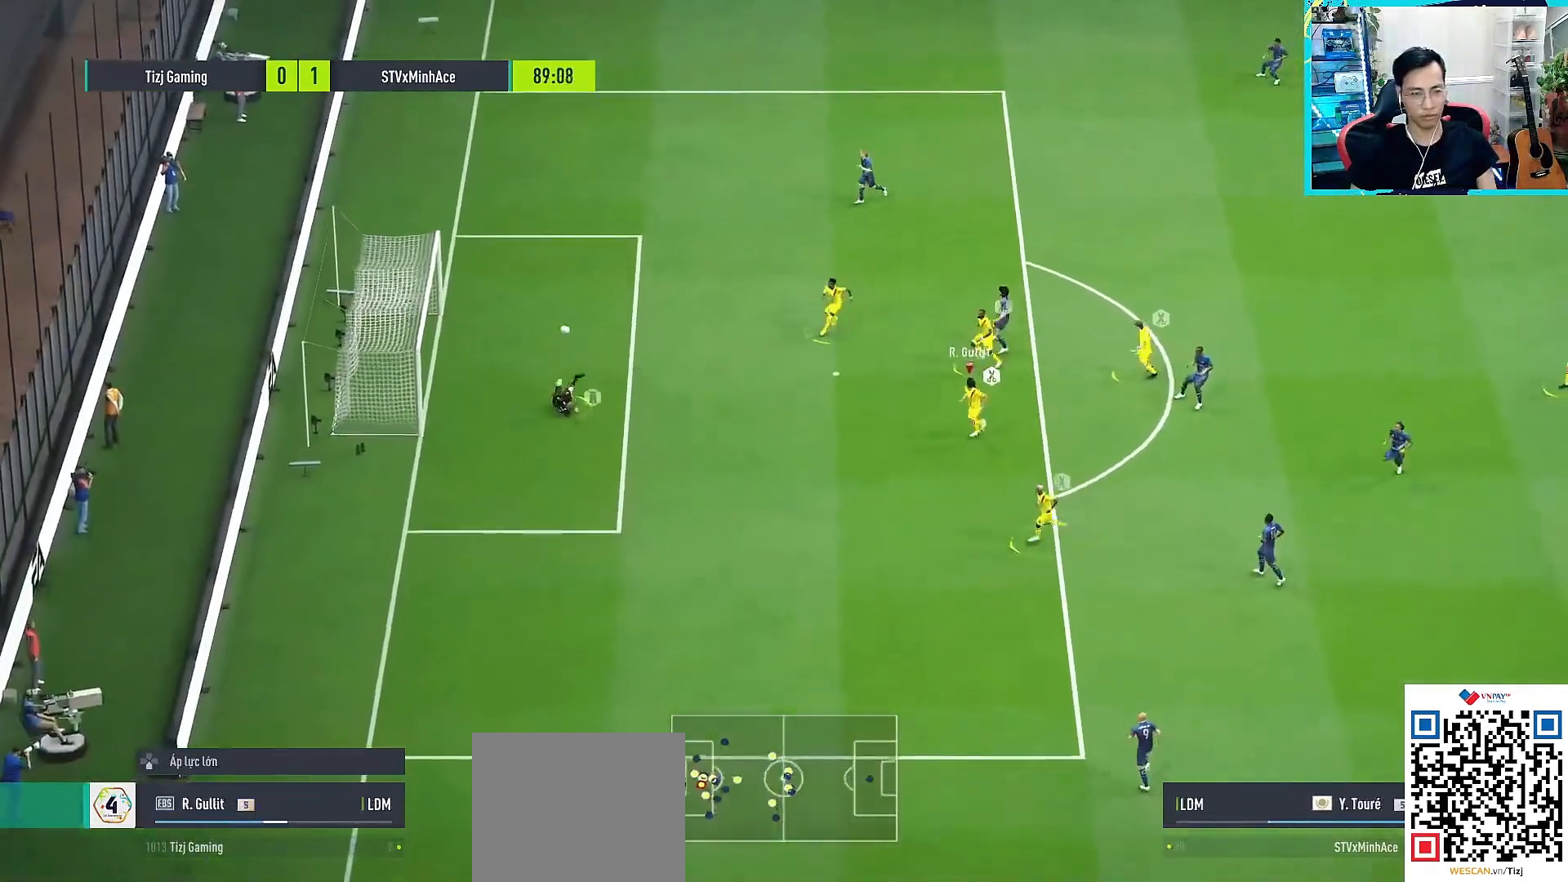
{"buttons": [], "left_stick": "up-right", "right_stick": "center", "events": [[33, "right_stick", "center"], [50, "R1", "up"], [233, "left_stick", "down-right"], [300, "left_stick", "right"], [317, "CROSS", "down"], [400, "left_stick", "up-right"], [500, "CROSS", "up"]]}
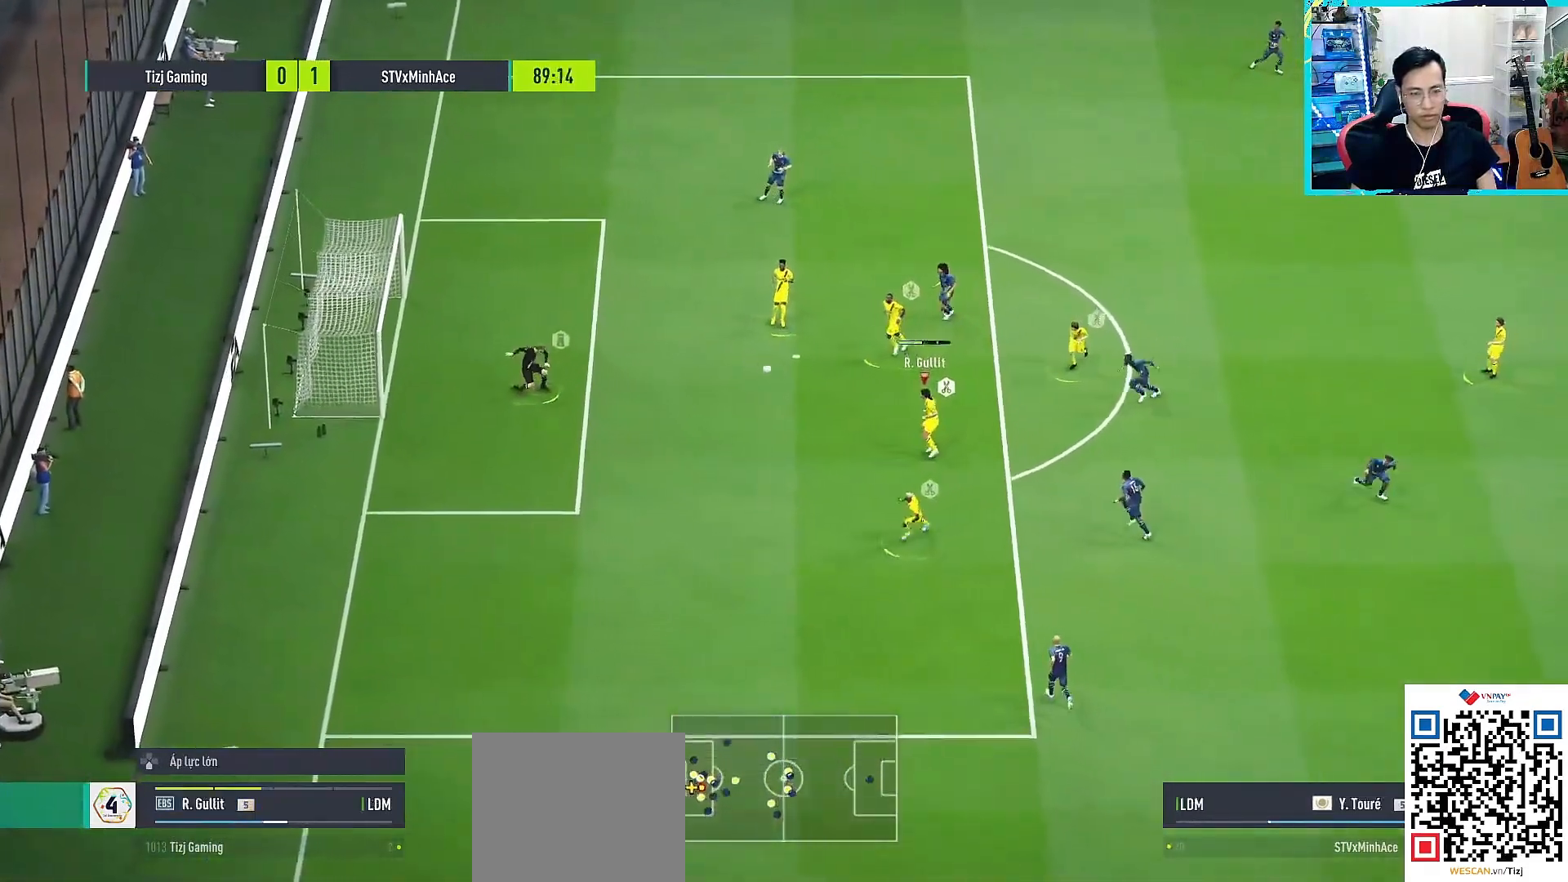
{"buttons": [], "left_stick": "up-right", "right_stick": "center", "events": []}
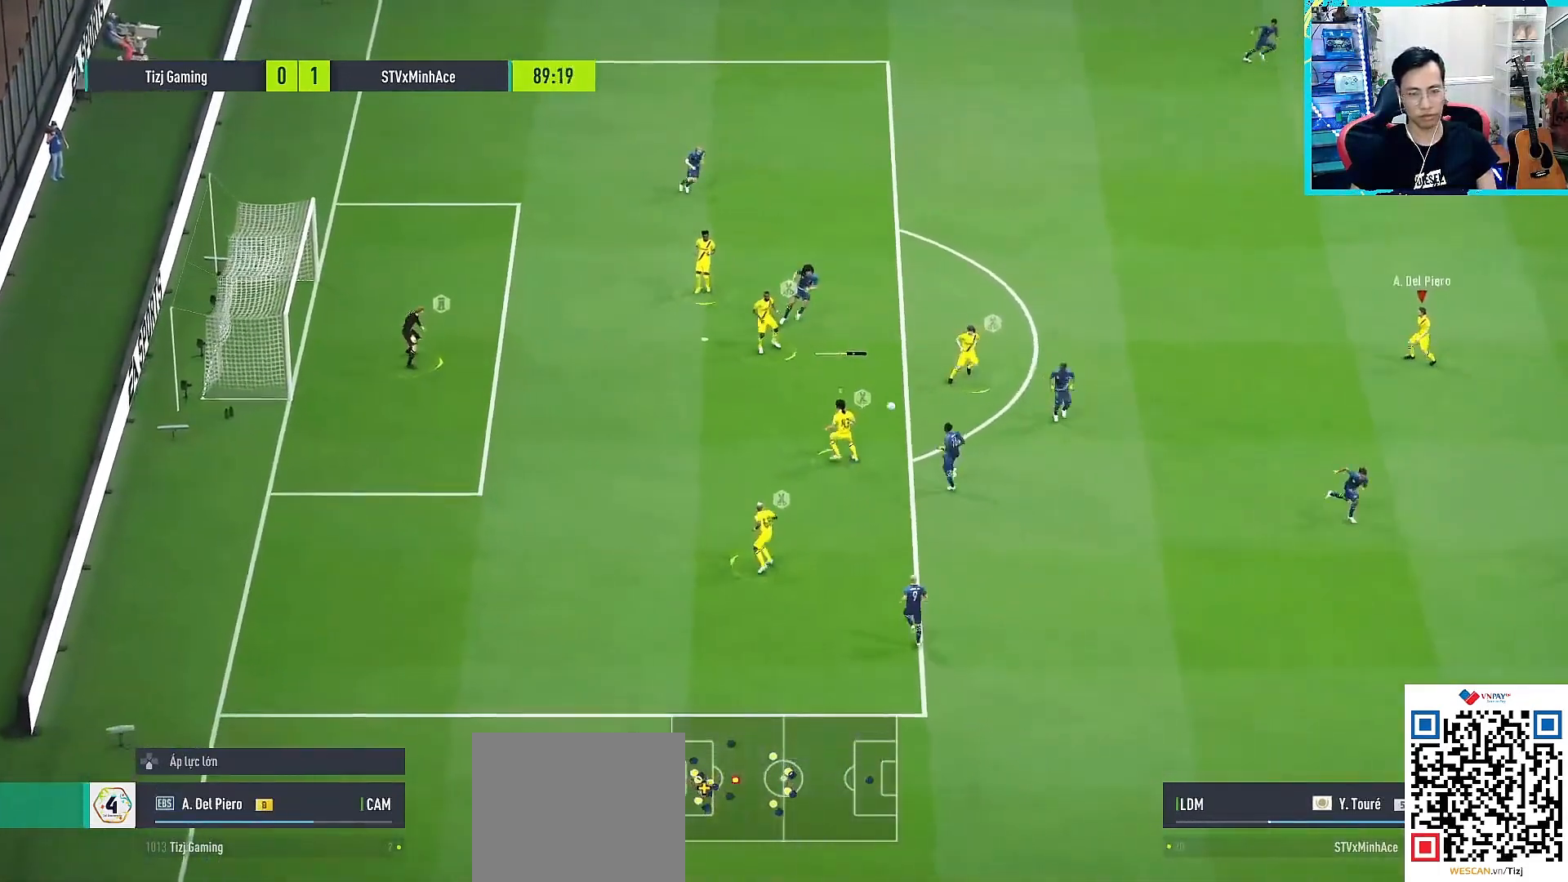
{"buttons": [], "left_stick": "up-right", "right_stick": "center", "events": [[117, "CROSS", "down"], [233, "CROSS", "up"]]}
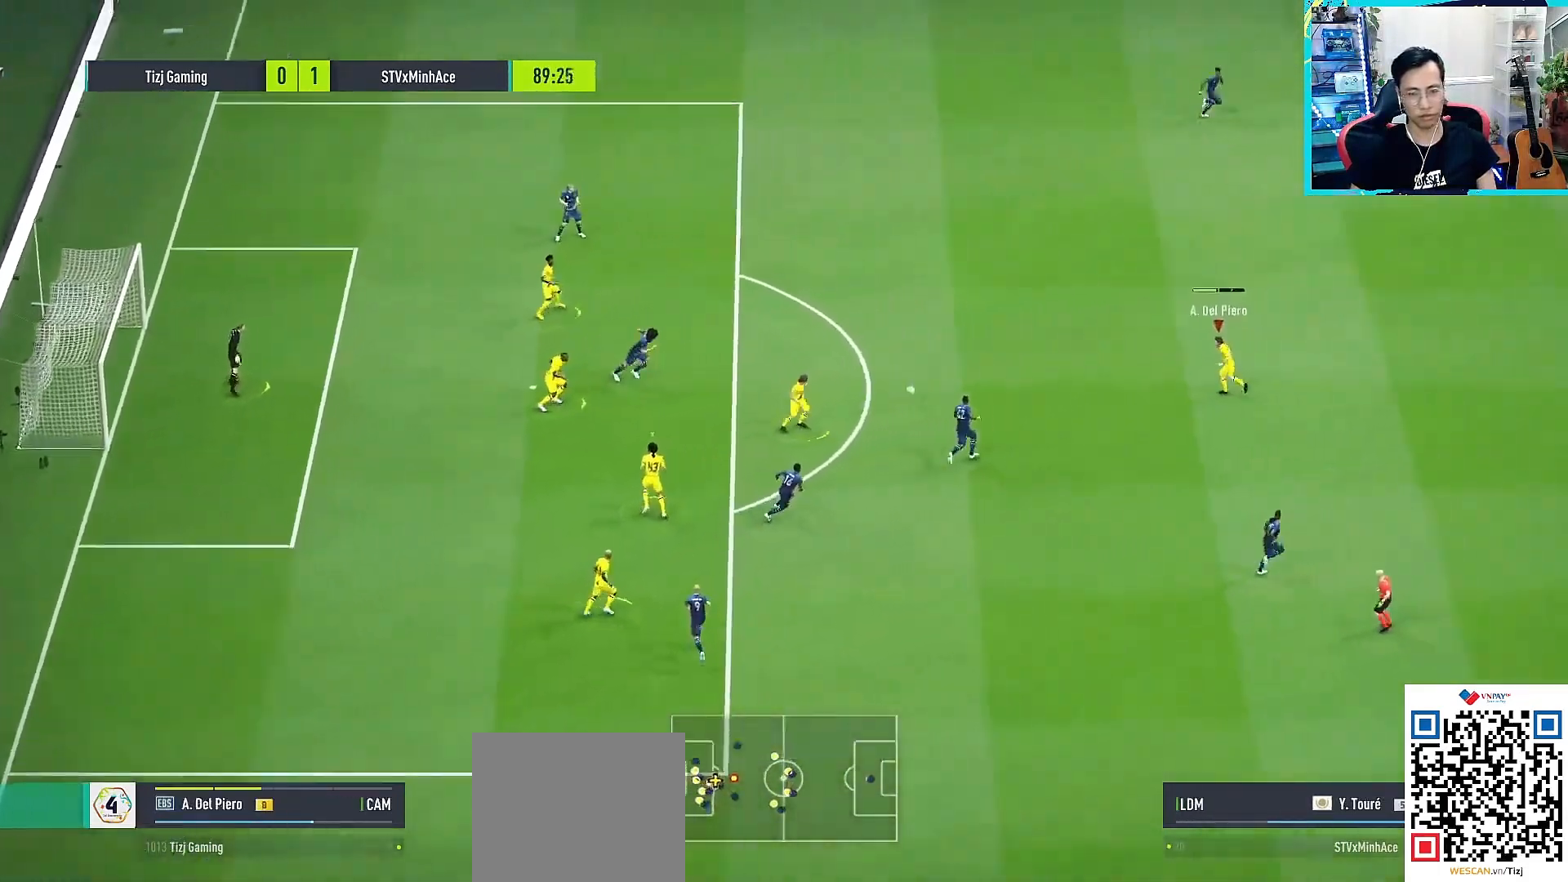
{"buttons": ["CROSS", "L1", "R1"], "left_stick": "right", "right_stick": "center", "events": [[383, "left_stick", "right"], [450, "CROSS", "down"], [450, "L1", "down"], [467, "R1", "down"]]}
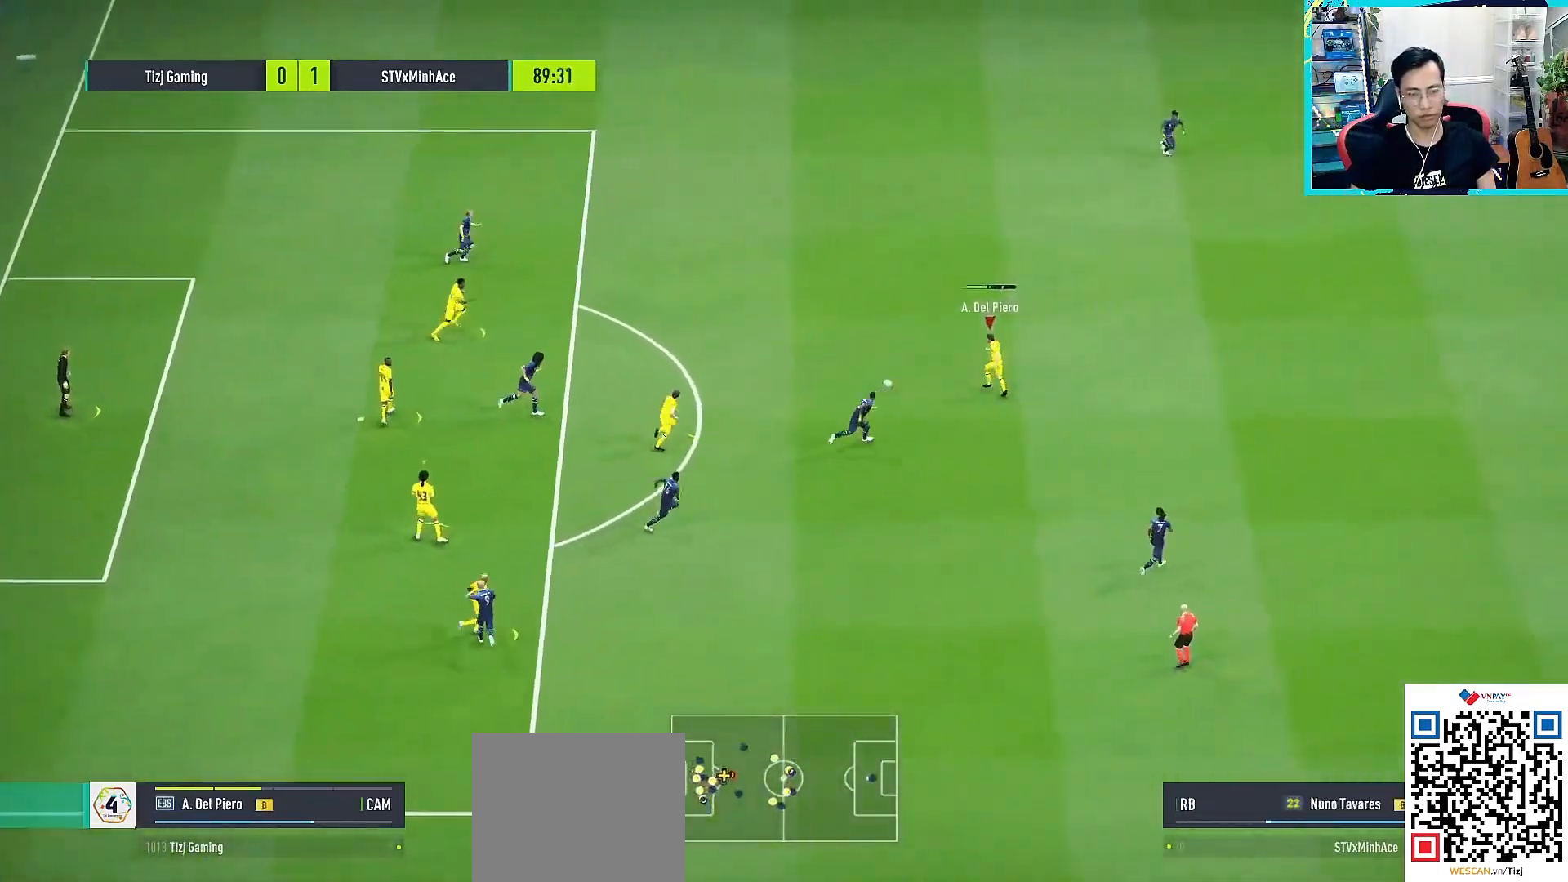
{"buttons": ["DPAD_RIGHT"], "left_stick": "center", "right_stick": "center", "events": [[67, "CROSS", "up"], [200, "L1", "up"], [200, "R1", "up"], [250, "left_stick", "center"], [317, "DPAD_RIGHT", "down"], [417, "DPAD_RIGHT", "up"], [483, "DPAD_RIGHT", "down"]]}
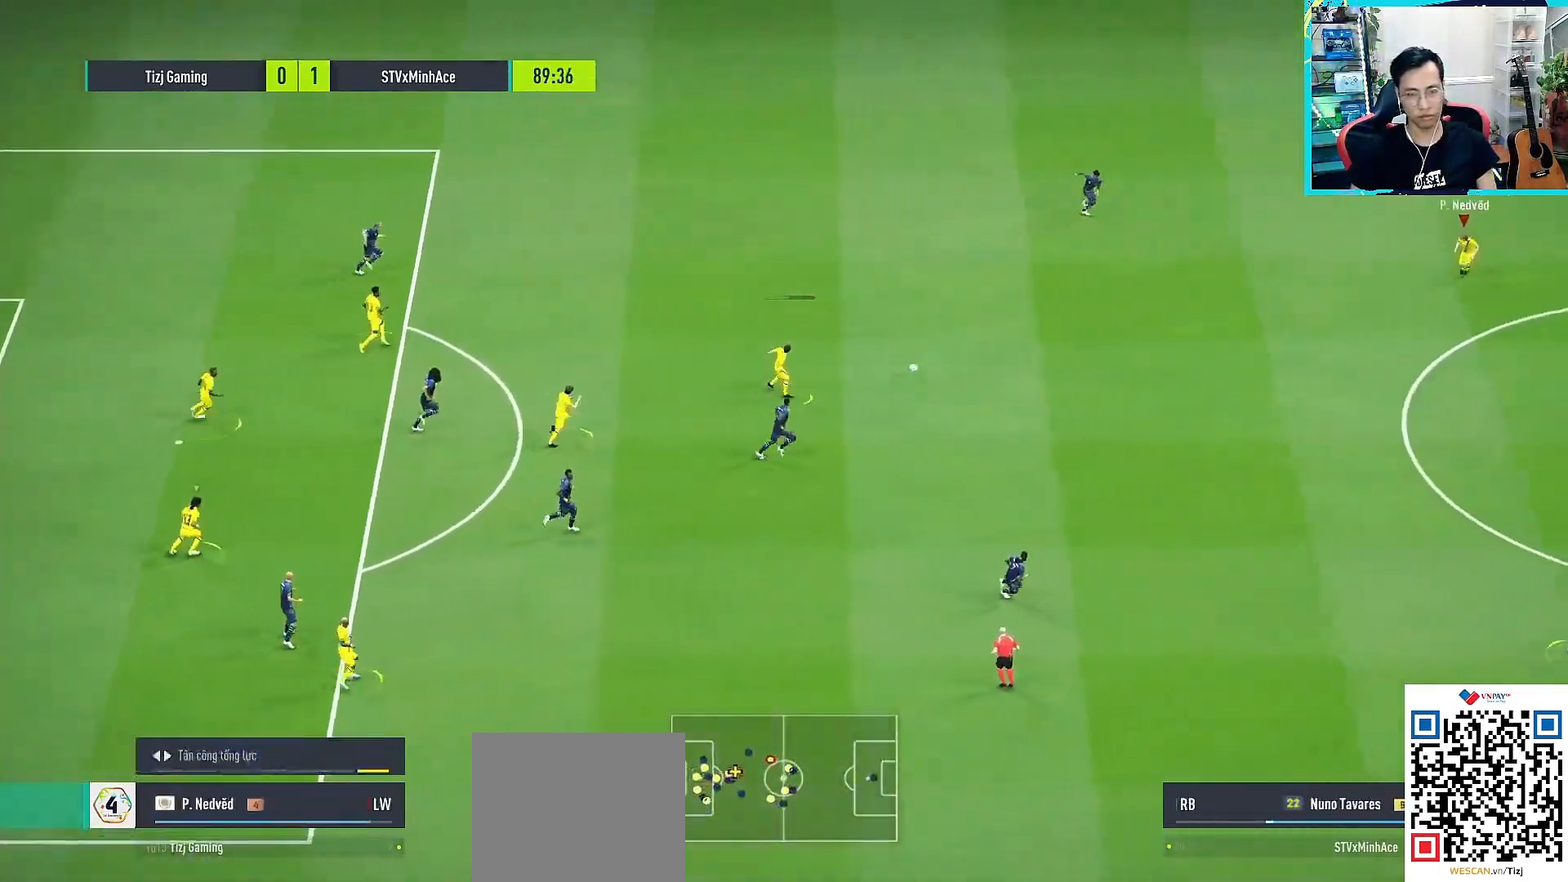
{"buttons": [], "left_stick": "down-right", "right_stick": "center", "events": [[67, "DPAD_RIGHT", "up"], [150, "DPAD_RIGHT", "down"], [217, "DPAD_RIGHT", "up"], [367, "left_stick", "down-right"]]}
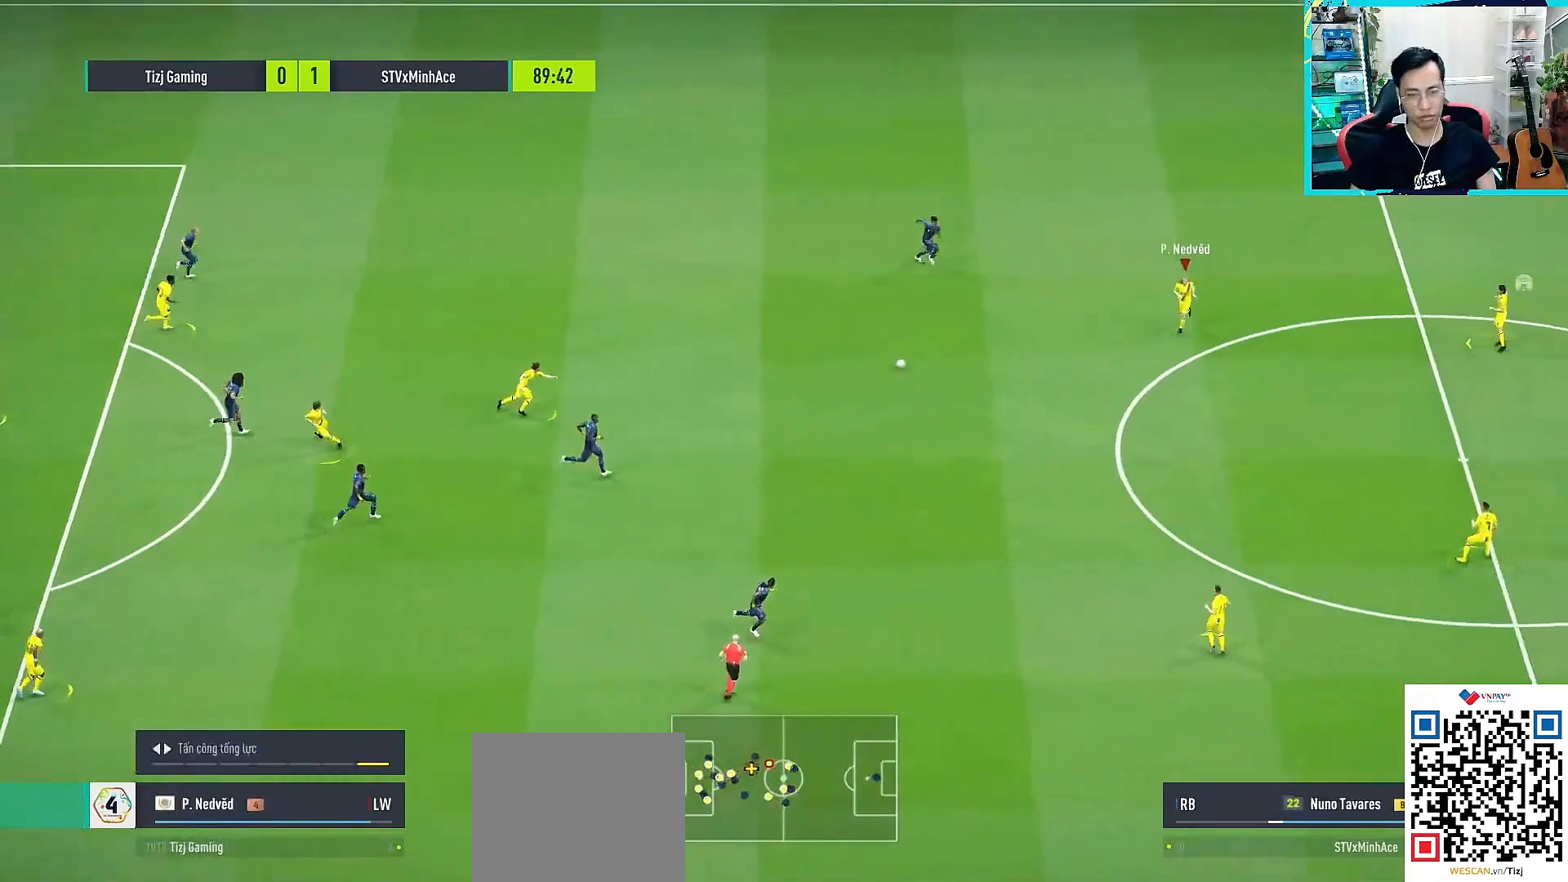
{"buttons": [], "left_stick": "down-right", "right_stick": "center", "events": [[400, "L1", "down"], [500, "L1", "up"]]}
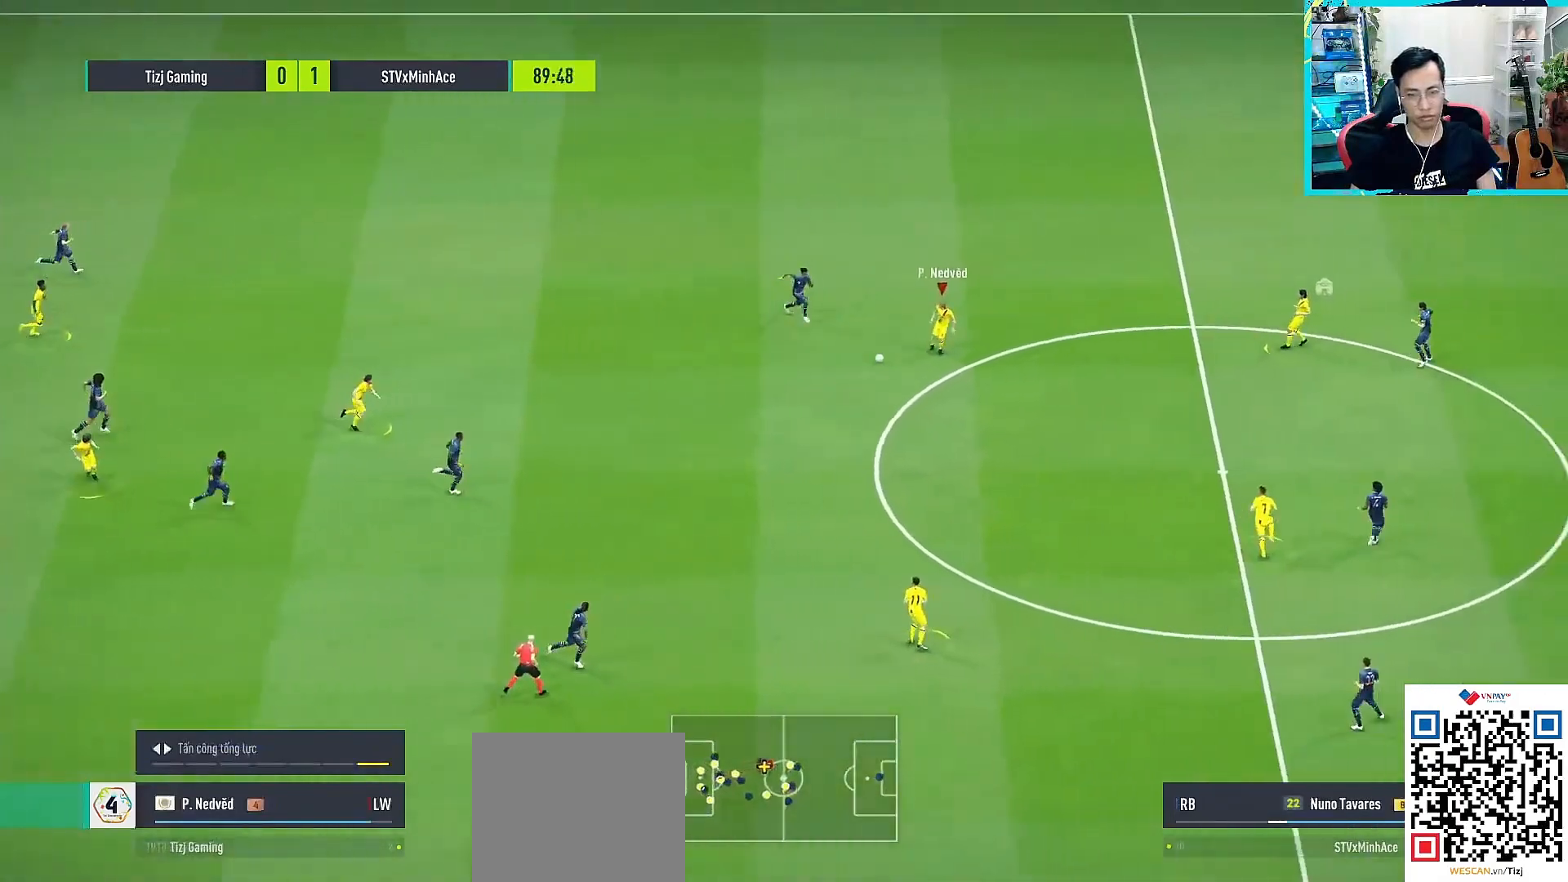
{"buttons": [], "left_stick": "down-right", "right_stick": "center", "events": []}
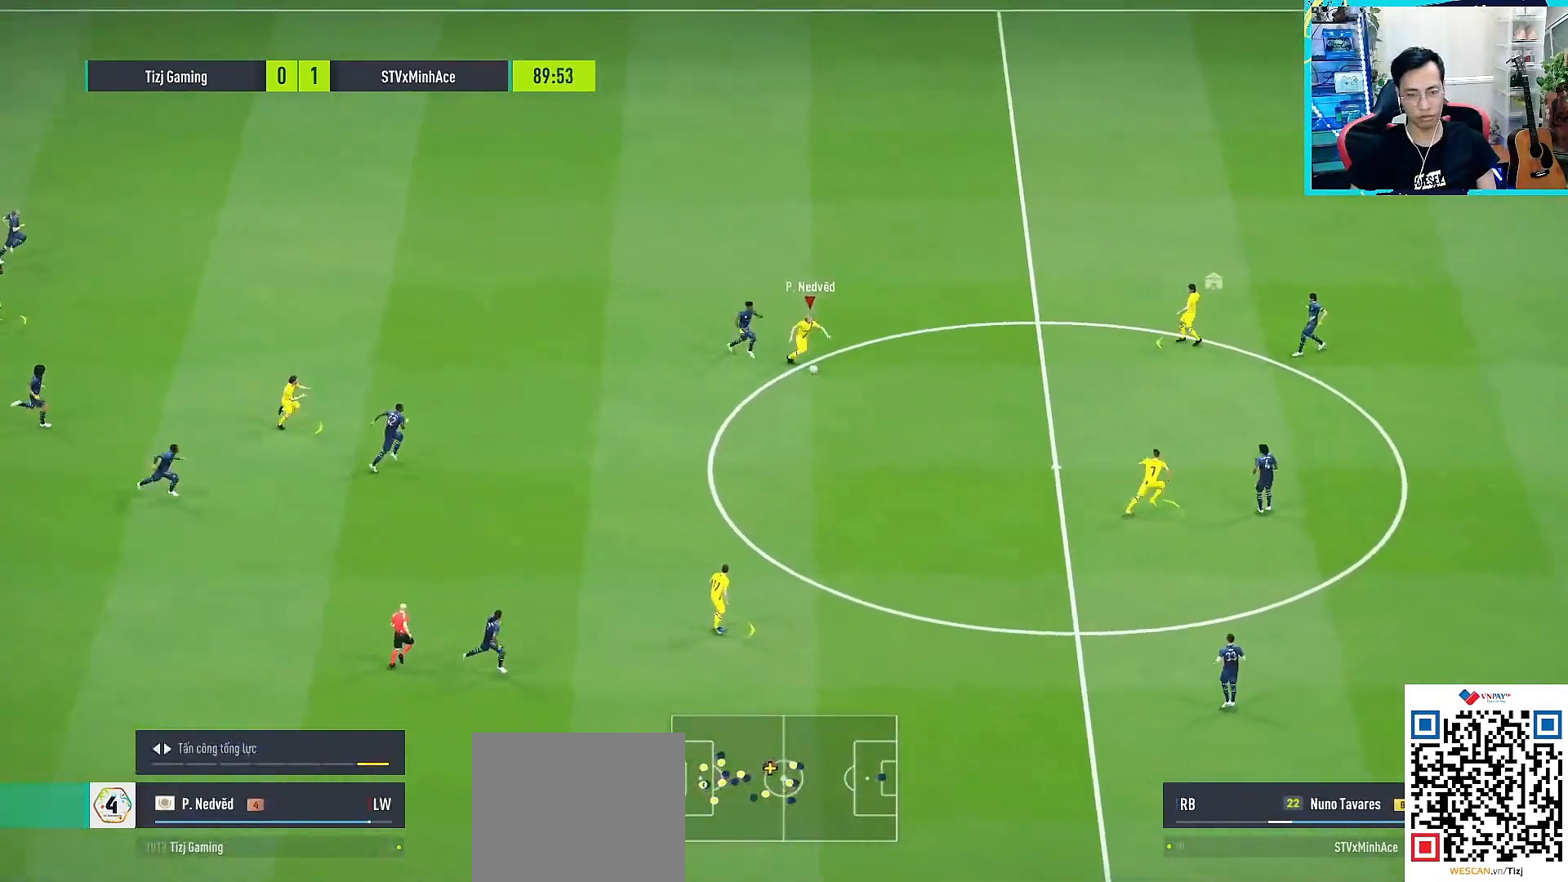
{"buttons": [], "left_stick": "center", "right_stick": "center", "events": [[17, "left_stick", "right"], [117, "TRIANGLE", "down"], [150, "TRIANGLE", "up"], [217, "left_stick", "up-right"], [417, "left_stick", "center"]]}
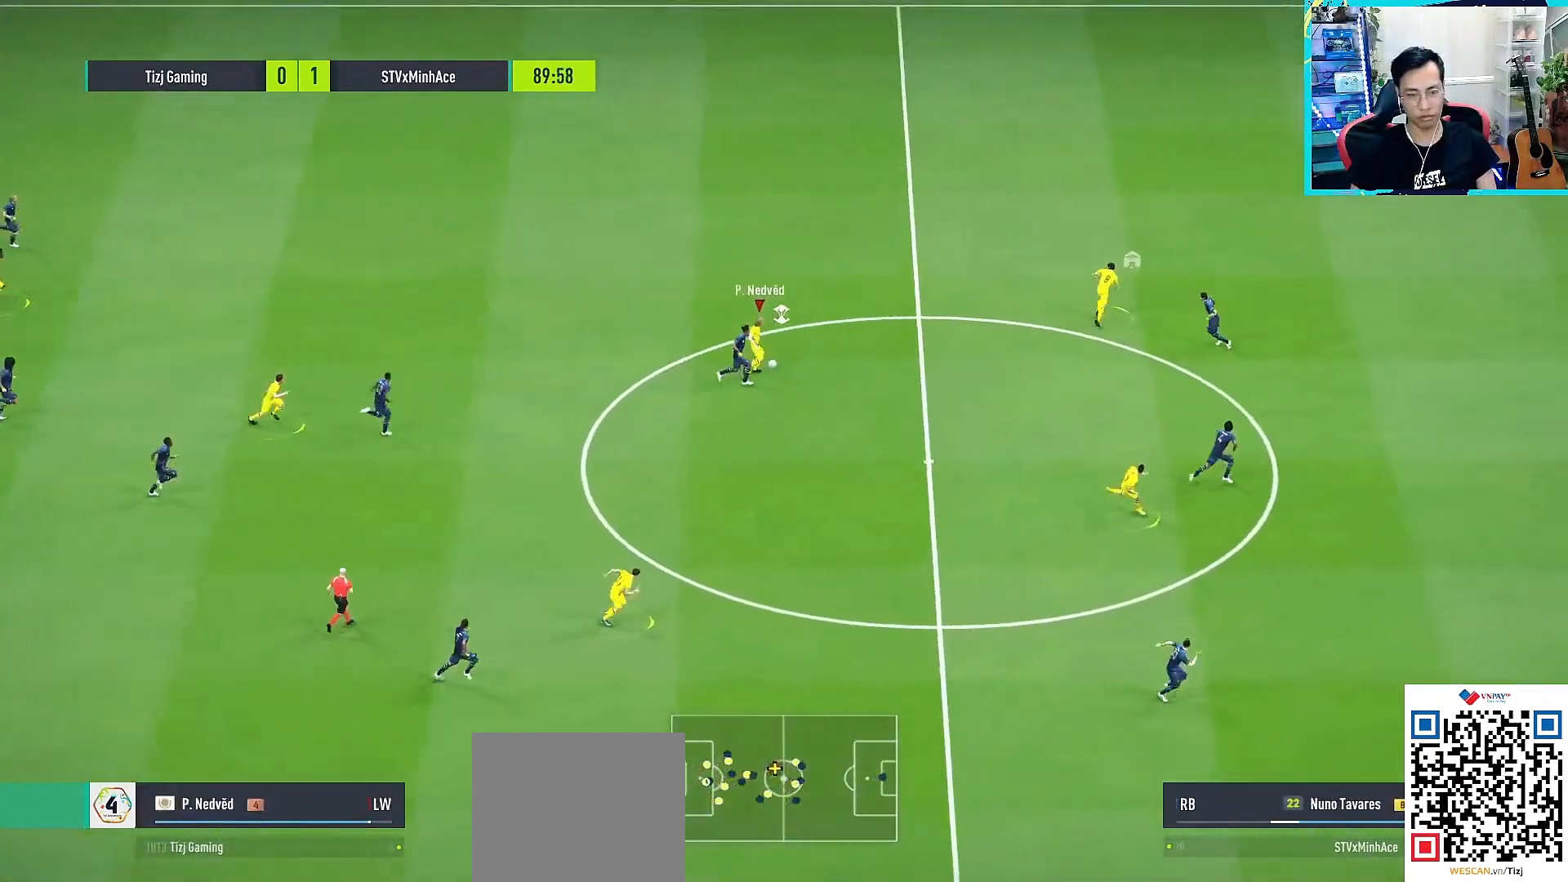
{"buttons": [], "left_stick": "up-right", "right_stick": "center", "events": [[367, "TRIANGLE", "down"], [367, "left_stick", "up-right"], [450, "TRIANGLE", "up"]]}
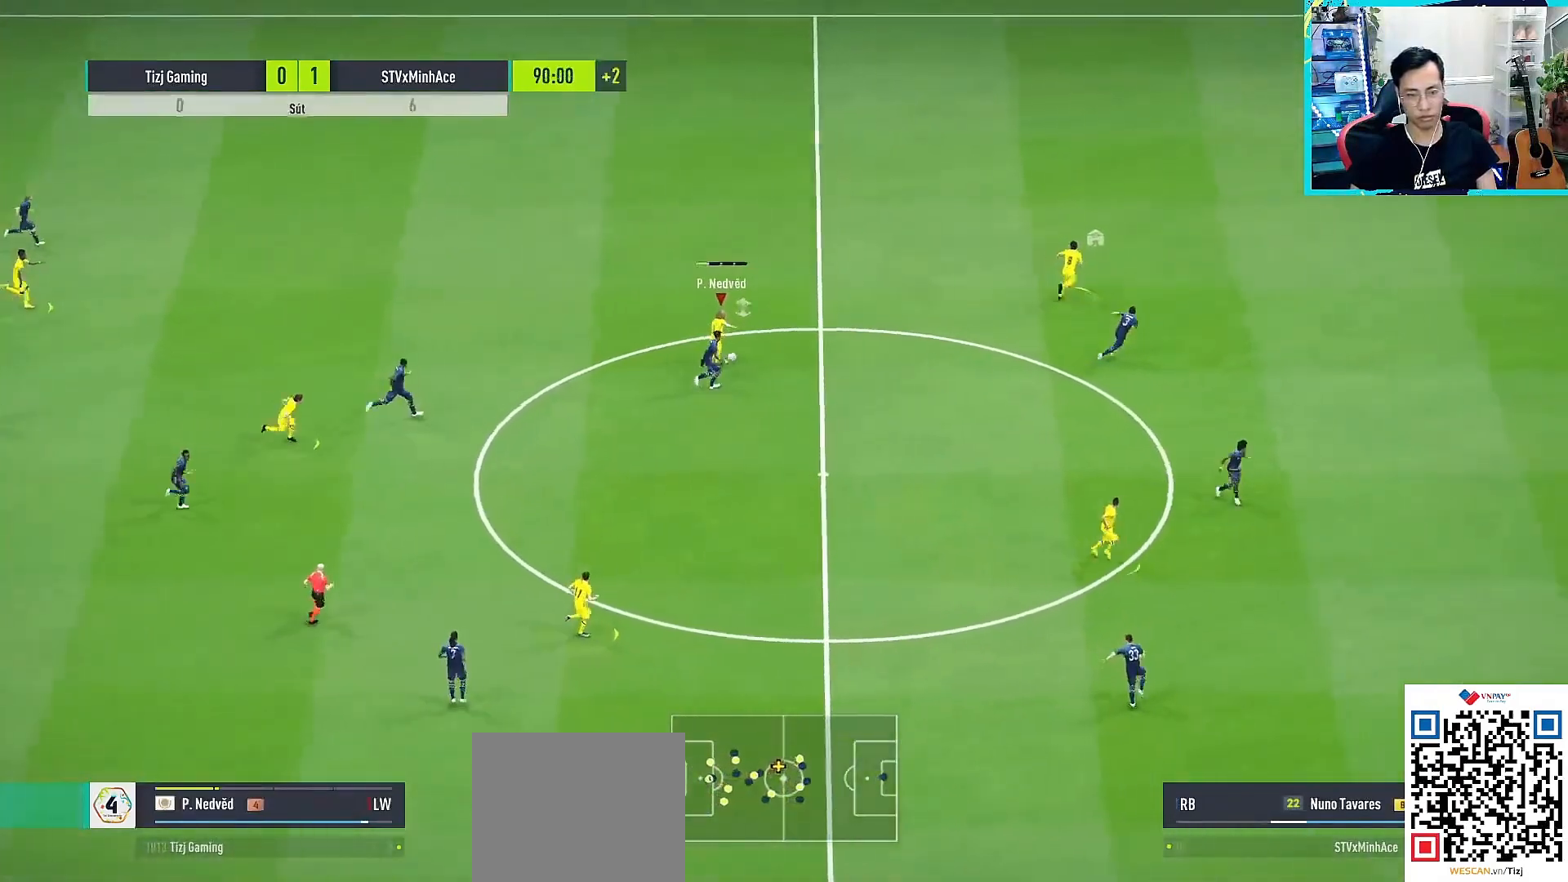
{"buttons": ["R1"], "left_stick": "up-right", "right_stick": "center", "events": [[150, "R1", "down"]]}
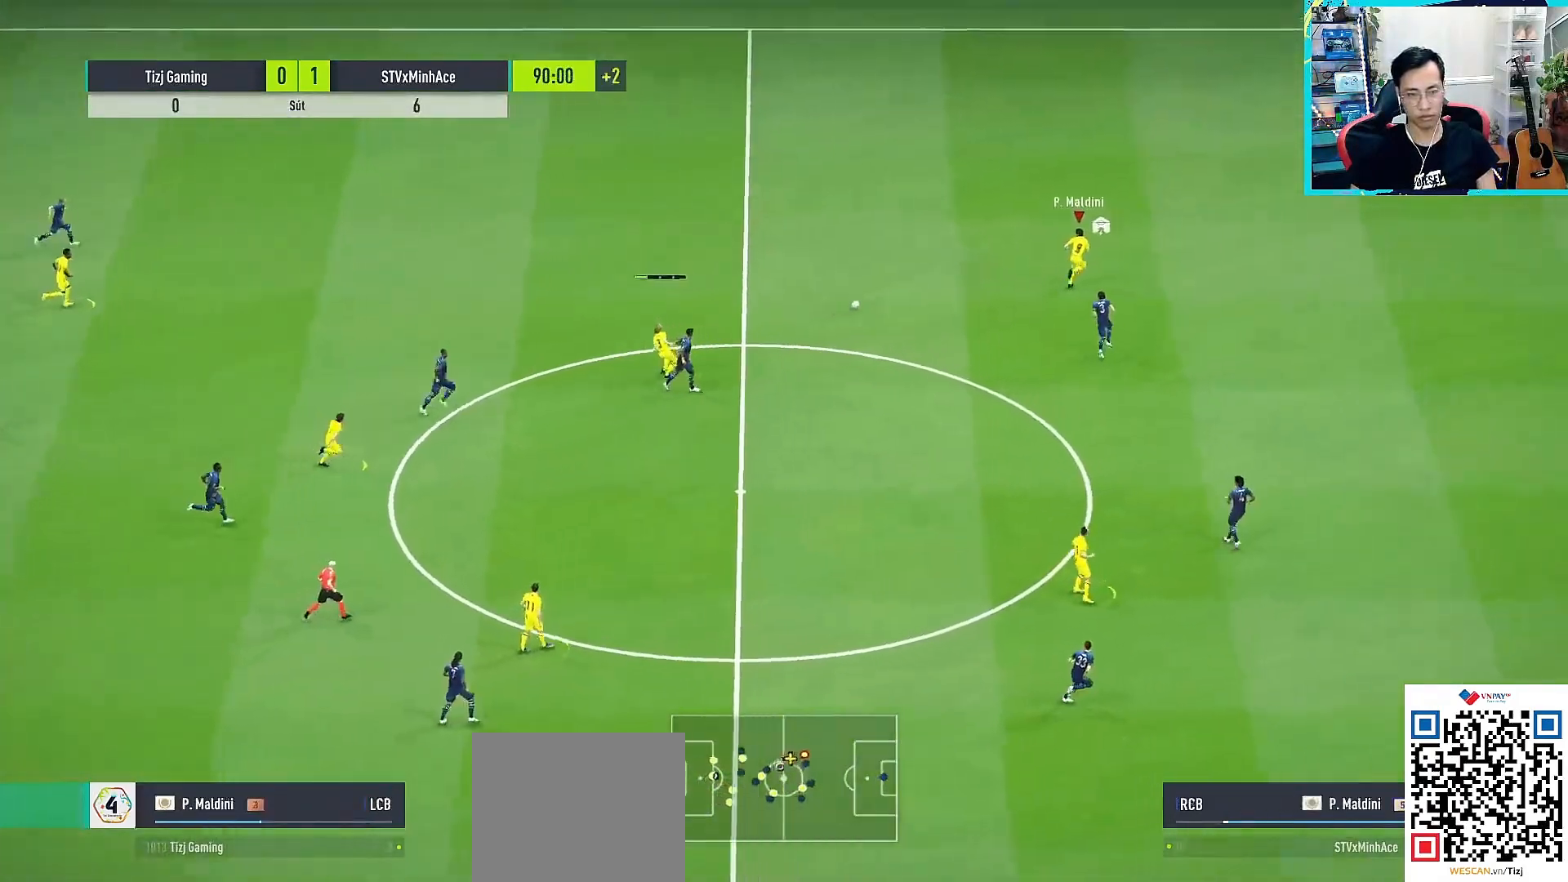
{"buttons": ["R1"], "left_stick": "up-right", "right_stick": "center", "events": []}
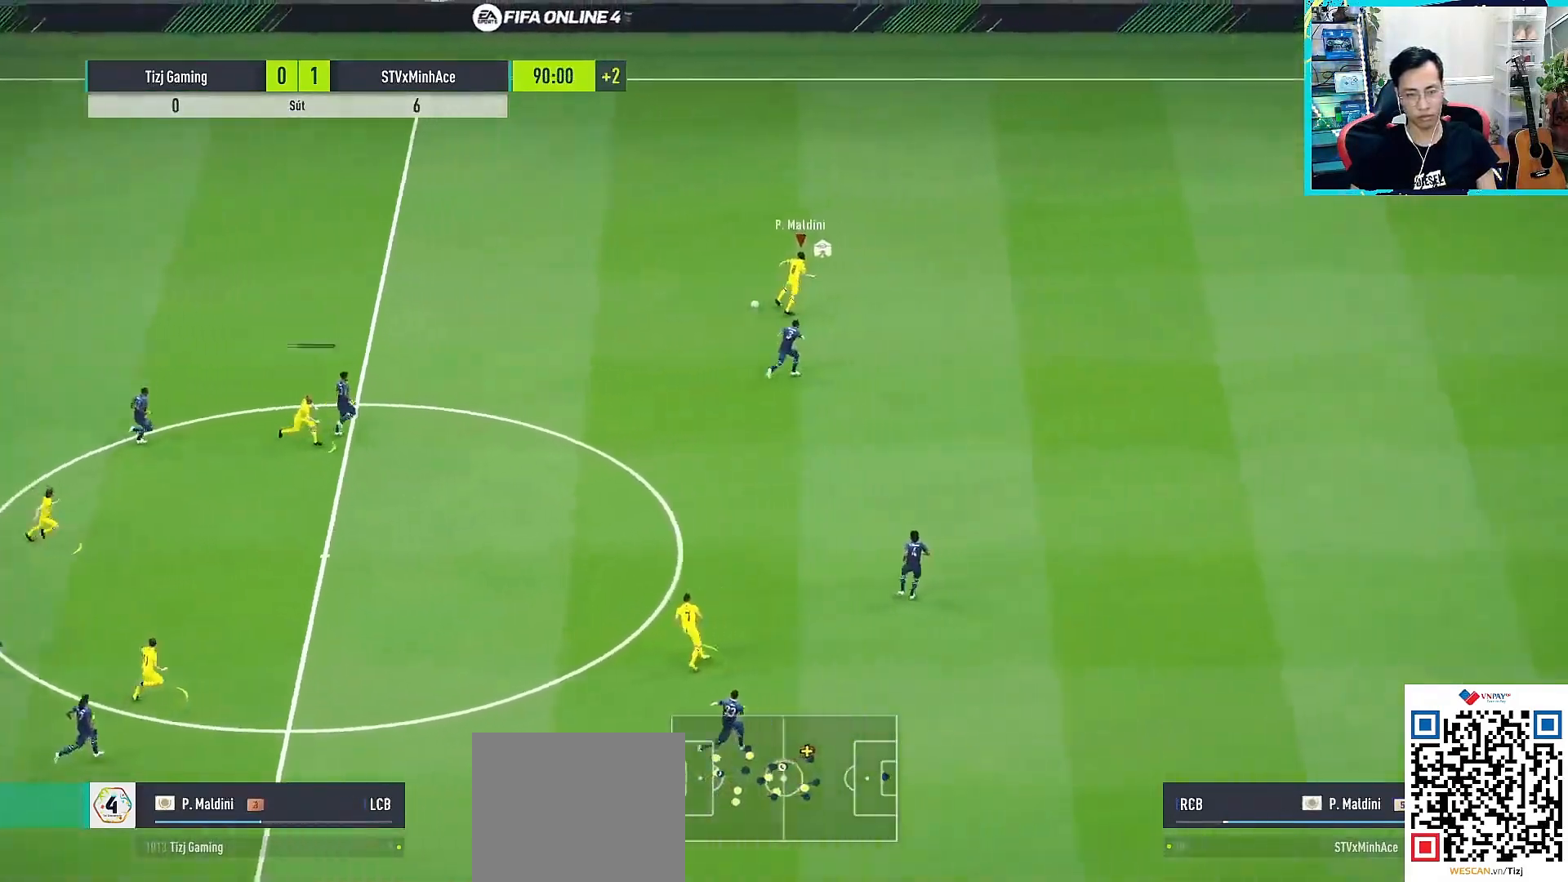
{"buttons": [], "left_stick": "up-right", "right_stick": "center", "events": [[400, "R1", "up"]]}